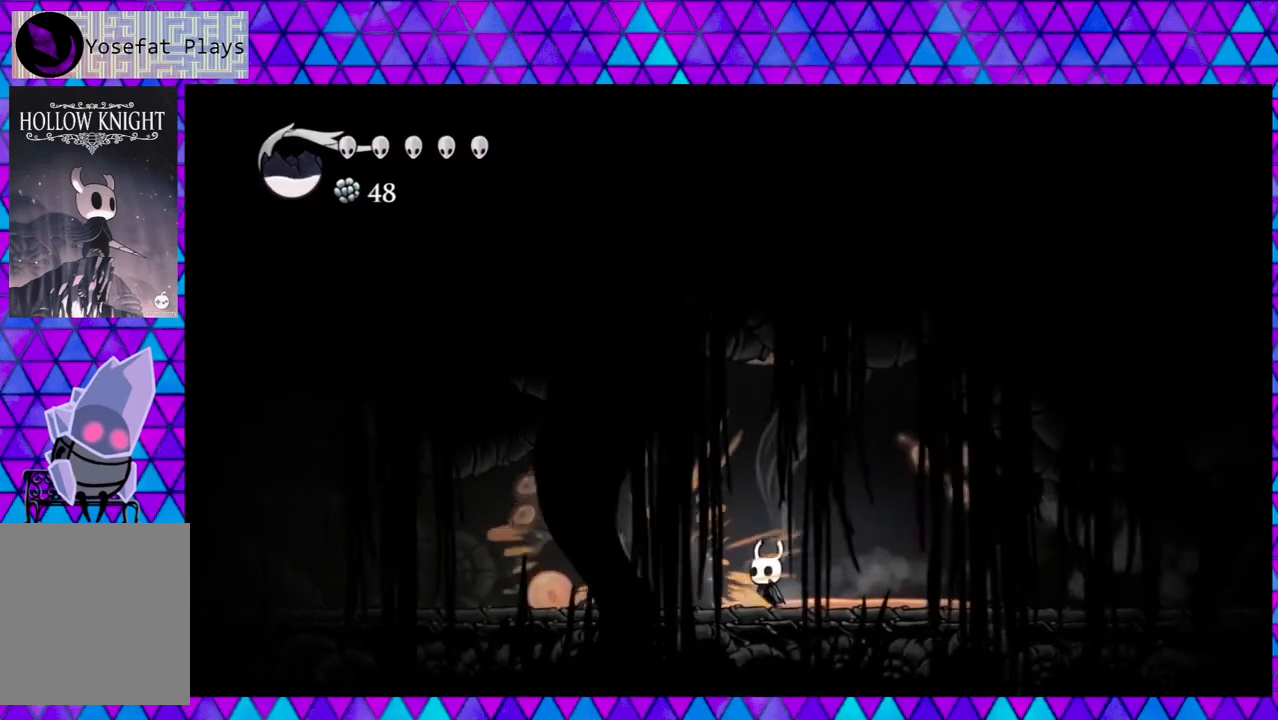
Gameplay with a controller (Nintendo layout); each line is a JSON object with the inputs held at the frame after it. "events" lists button and stick changes between this image and that frame as [ms after this image, input, new state], when the widget could be followed in between. Not read: L3 R3.
{"buttons": ["R2", "DPAD_LEFT"], "left_stick": "center", "right_stick": "center", "events": [[50, "R2", "up"], [350, "R2", "down"]]}
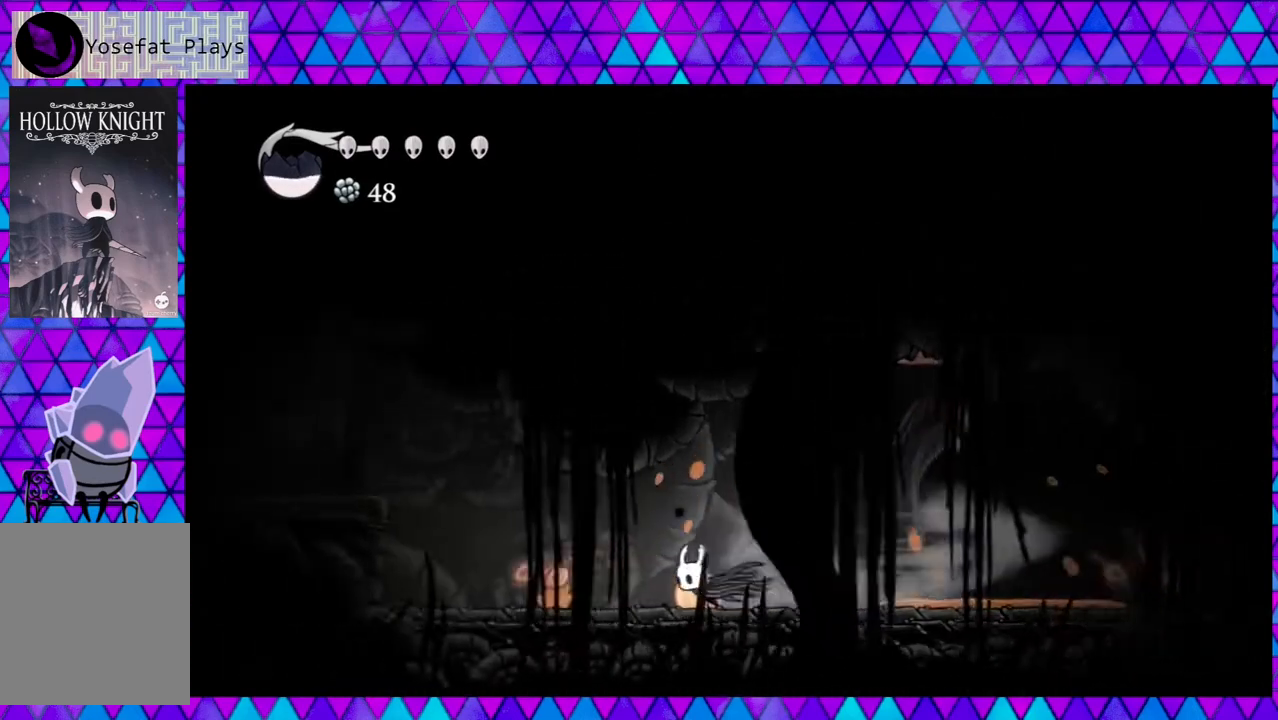
{"buttons": ["DPAD_LEFT"], "left_stick": "center", "right_stick": "center", "events": [[300, "R2", "up"]]}
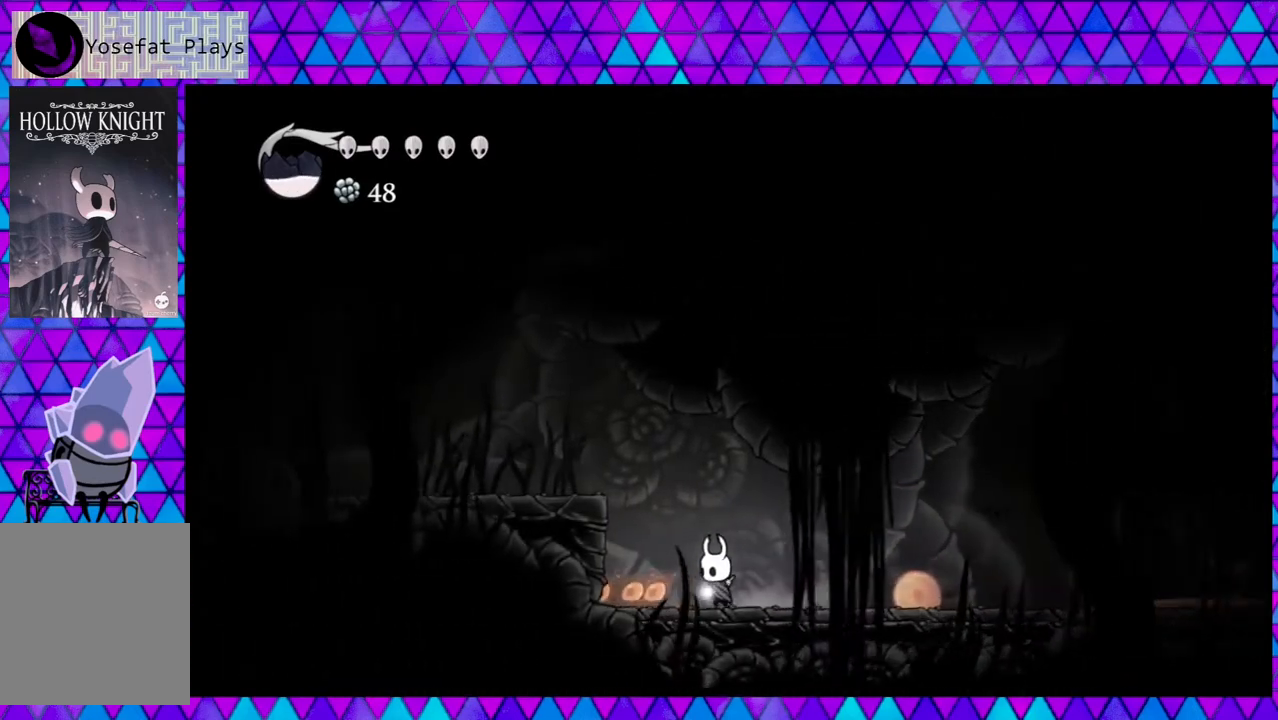
{"buttons": ["R2", "DPAD_LEFT"], "left_stick": "center", "right_stick": "center", "events": [[17, "B", "down"], [350, "B", "up"], [383, "R2", "down"]]}
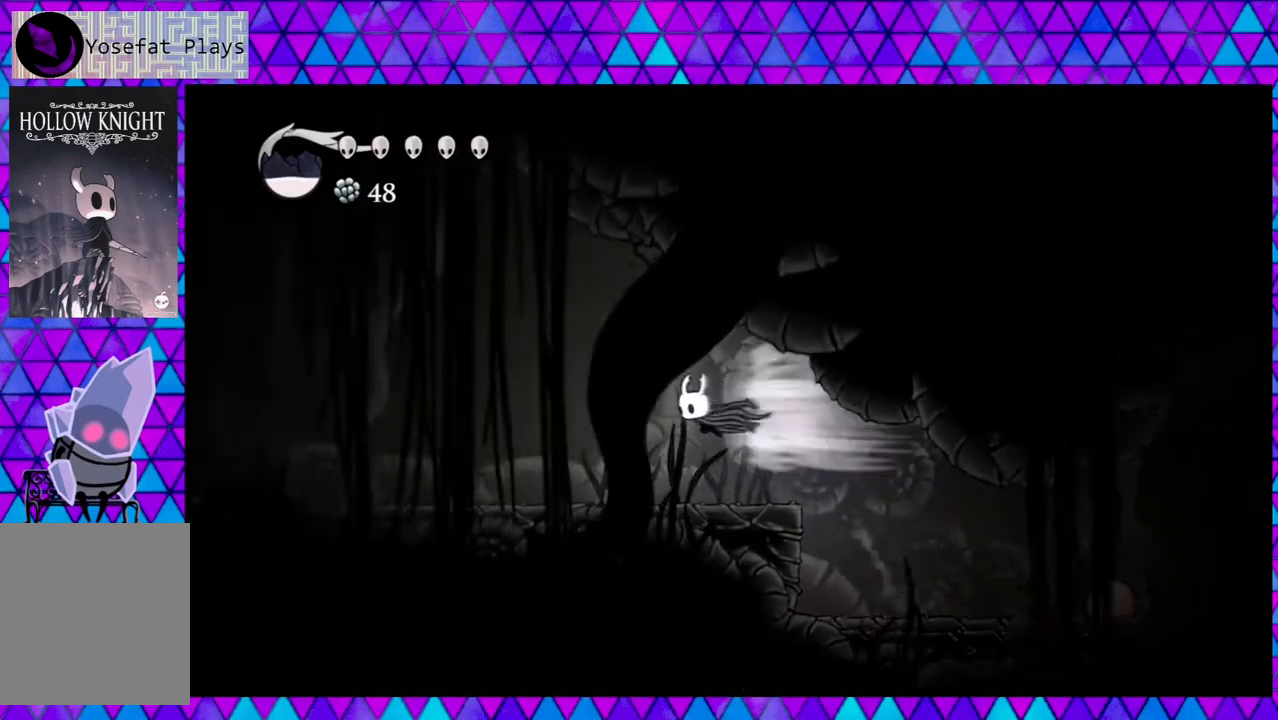
{"buttons": ["DPAD_LEFT"], "left_stick": "center", "right_stick": "center", "events": [[300, "R2", "up"]]}
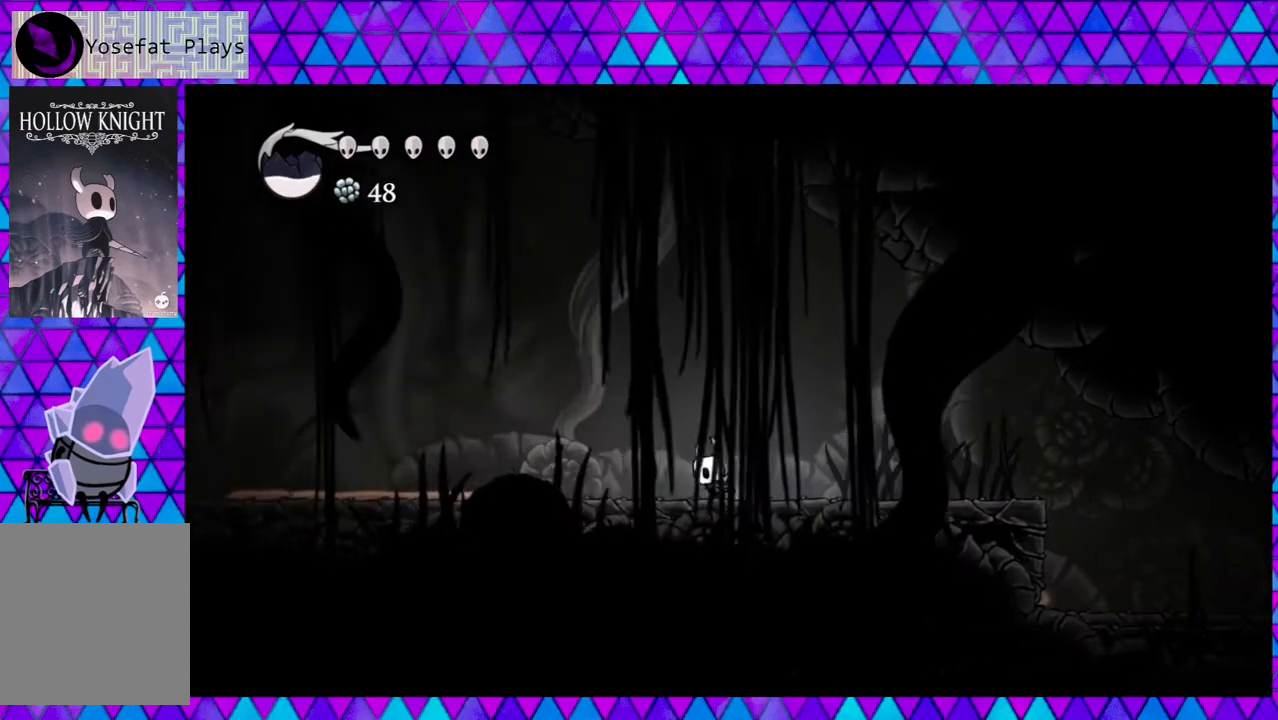
{"buttons": ["R2", "DPAD_LEFT"], "left_stick": "center", "right_stick": "center", "events": [[433, "R2", "down"]]}
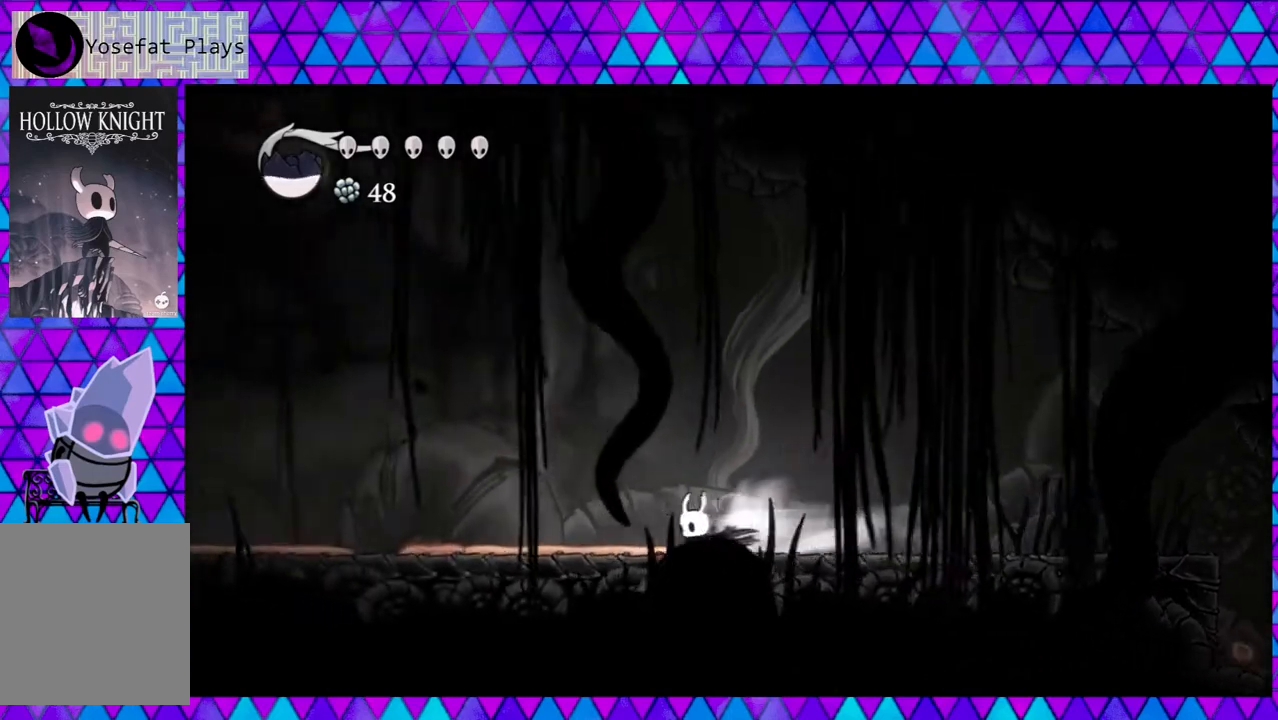
{"buttons": ["DPAD_LEFT"], "left_stick": "center", "right_stick": "center", "events": [[367, "R2", "up"]]}
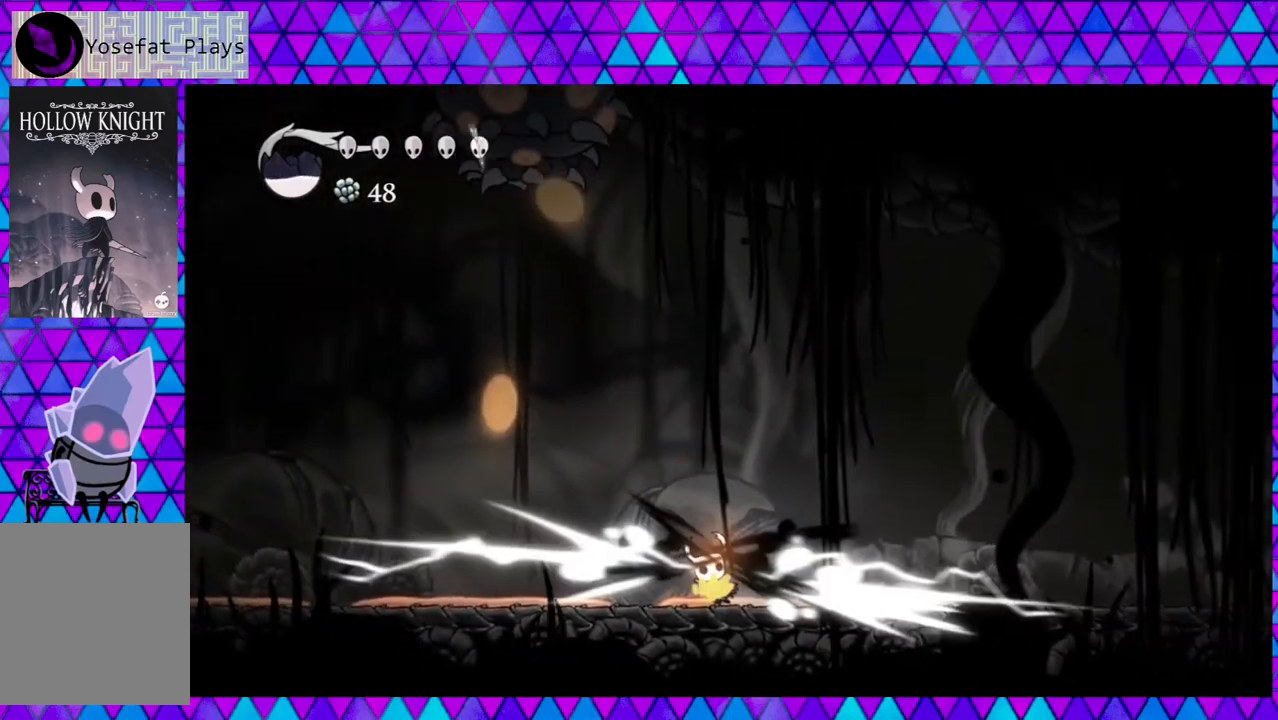
{"buttons": ["DPAD_LEFT"], "left_stick": "center", "right_stick": "center", "events": [[100, "R2", "down"], [383, "R2", "up"]]}
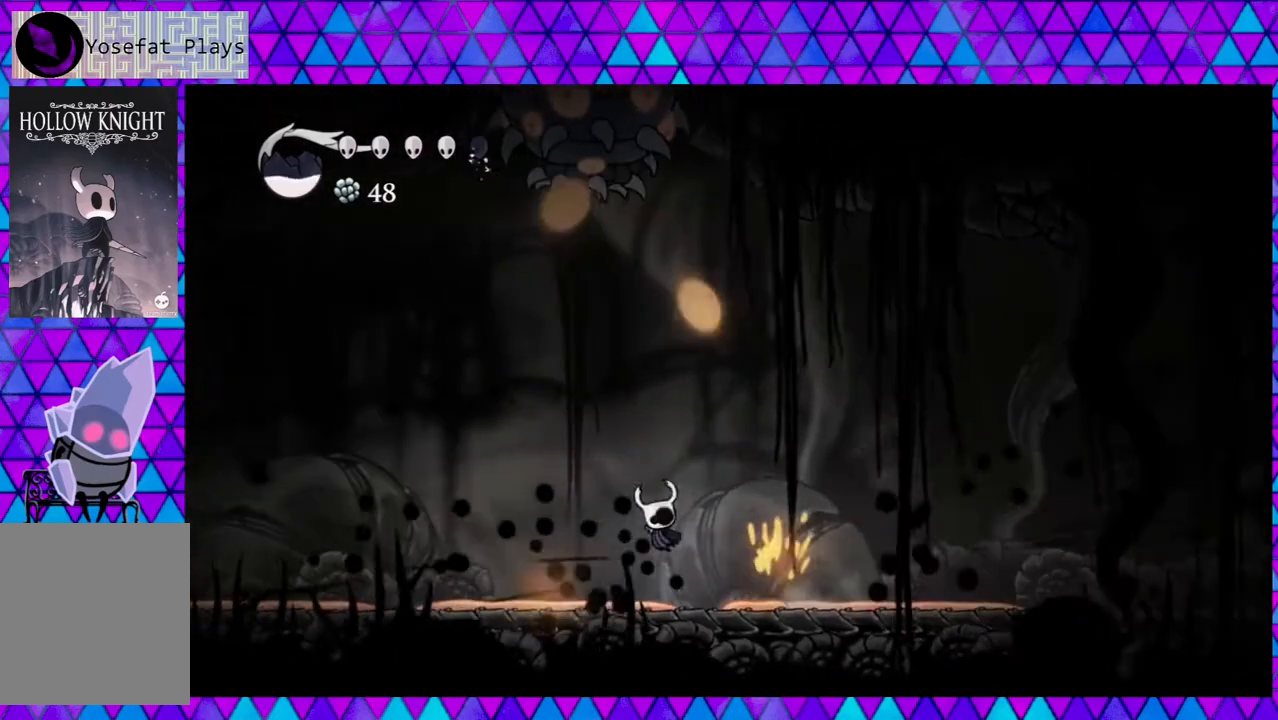
{"buttons": ["R2", "DPAD_LEFT"], "left_stick": "center", "right_stick": "center", "events": [[433, "R2", "down"]]}
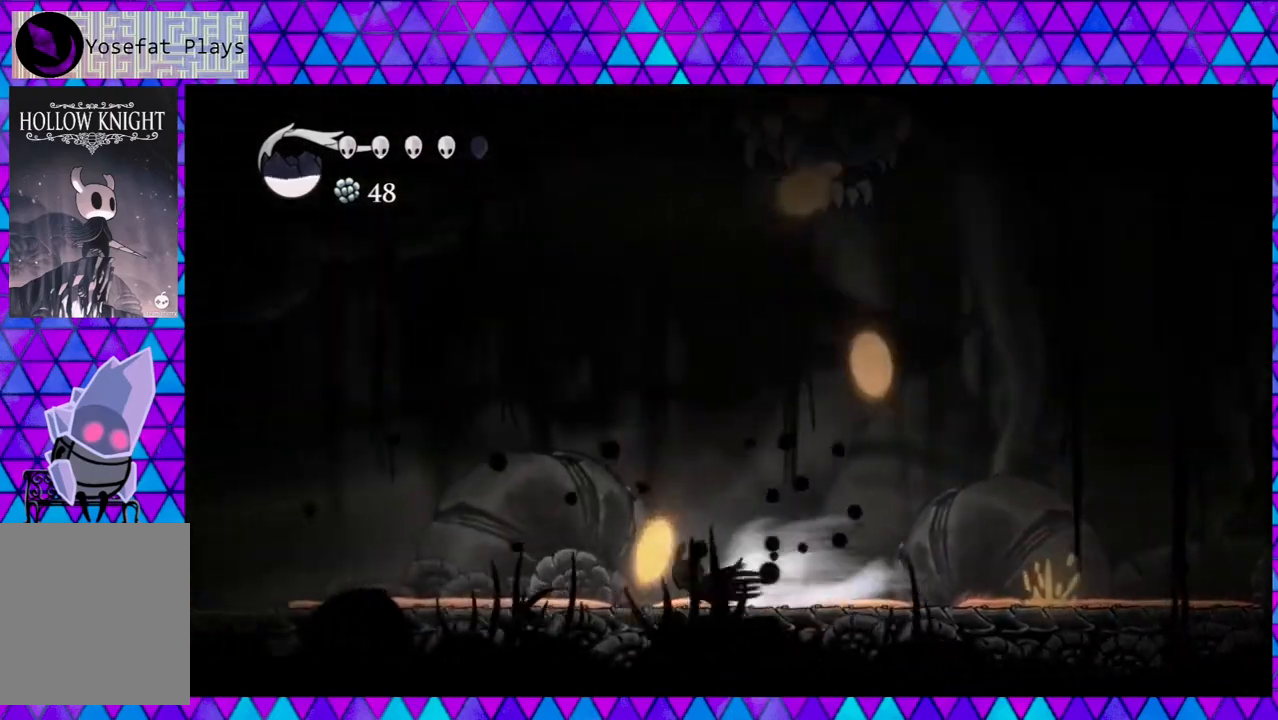
{"buttons": ["DPAD_LEFT"], "left_stick": "center", "right_stick": "center", "events": [[300, "R2", "up"]]}
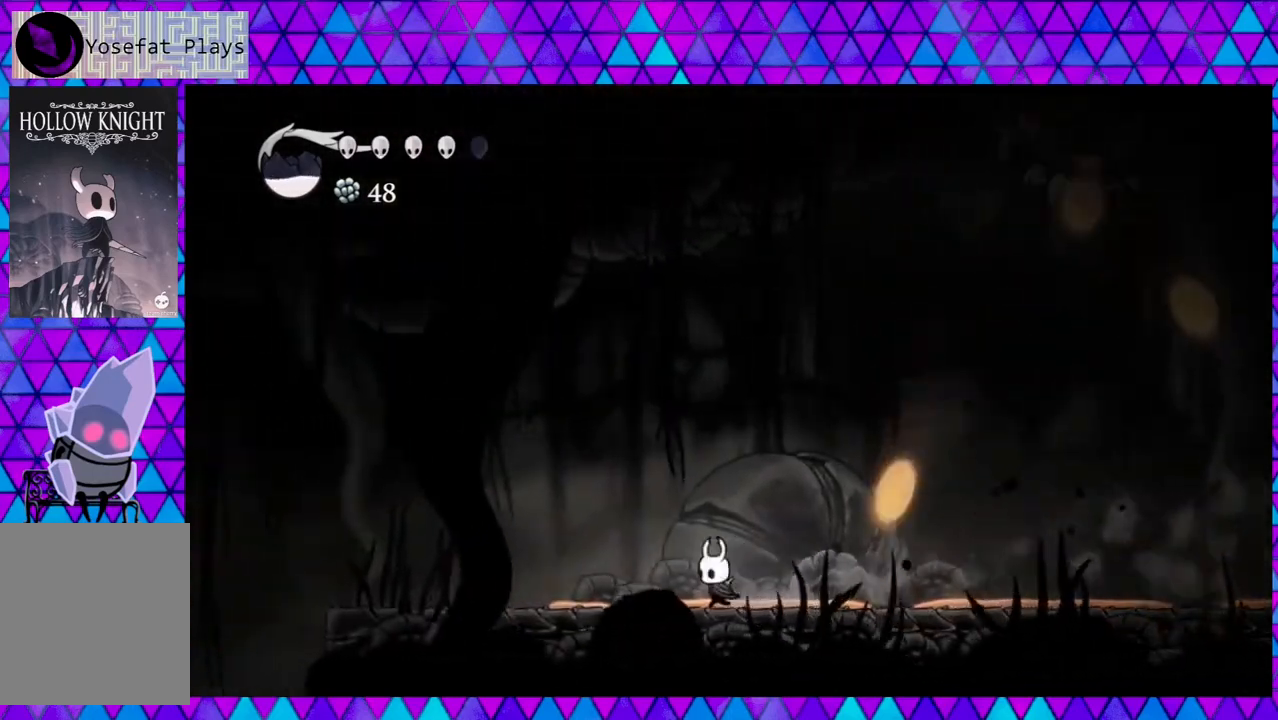
{"buttons": ["DPAD_LEFT"], "left_stick": "center", "right_stick": "center", "events": []}
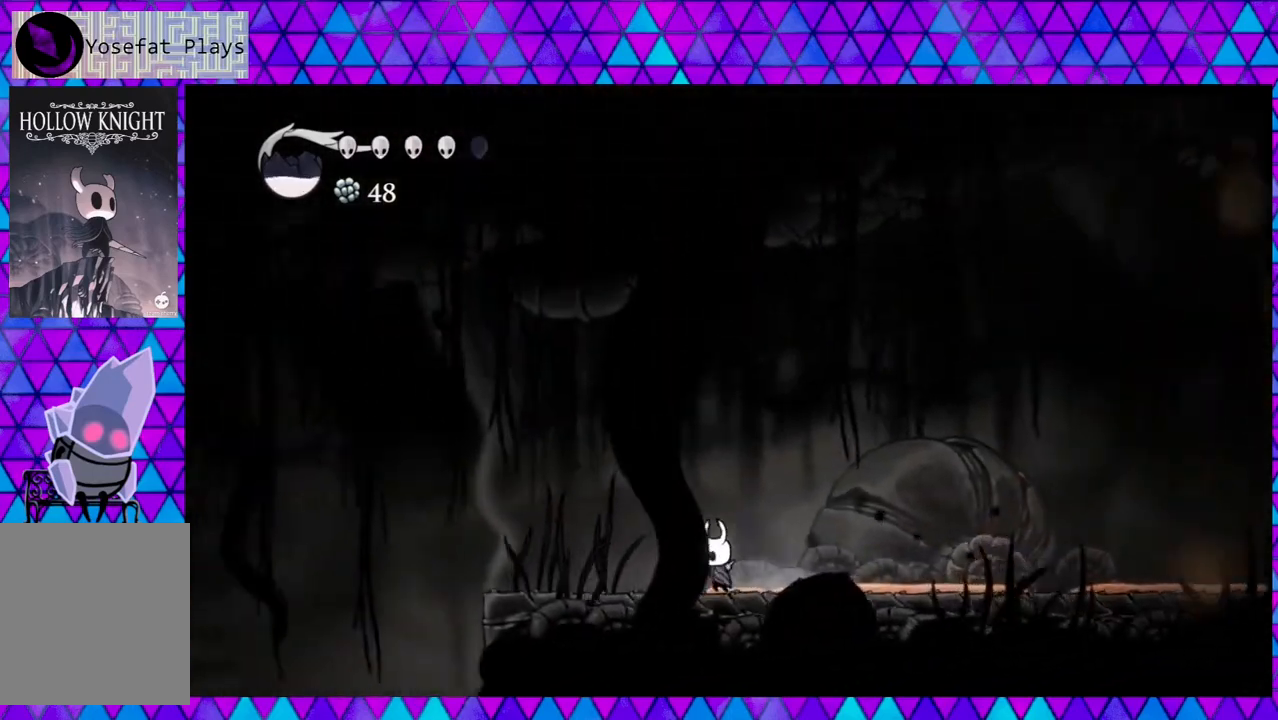
{"buttons": ["A"], "left_stick": "center", "right_stick": "center", "events": [[200, "A", "down"], [250, "DPAD_LEFT", "up"]]}
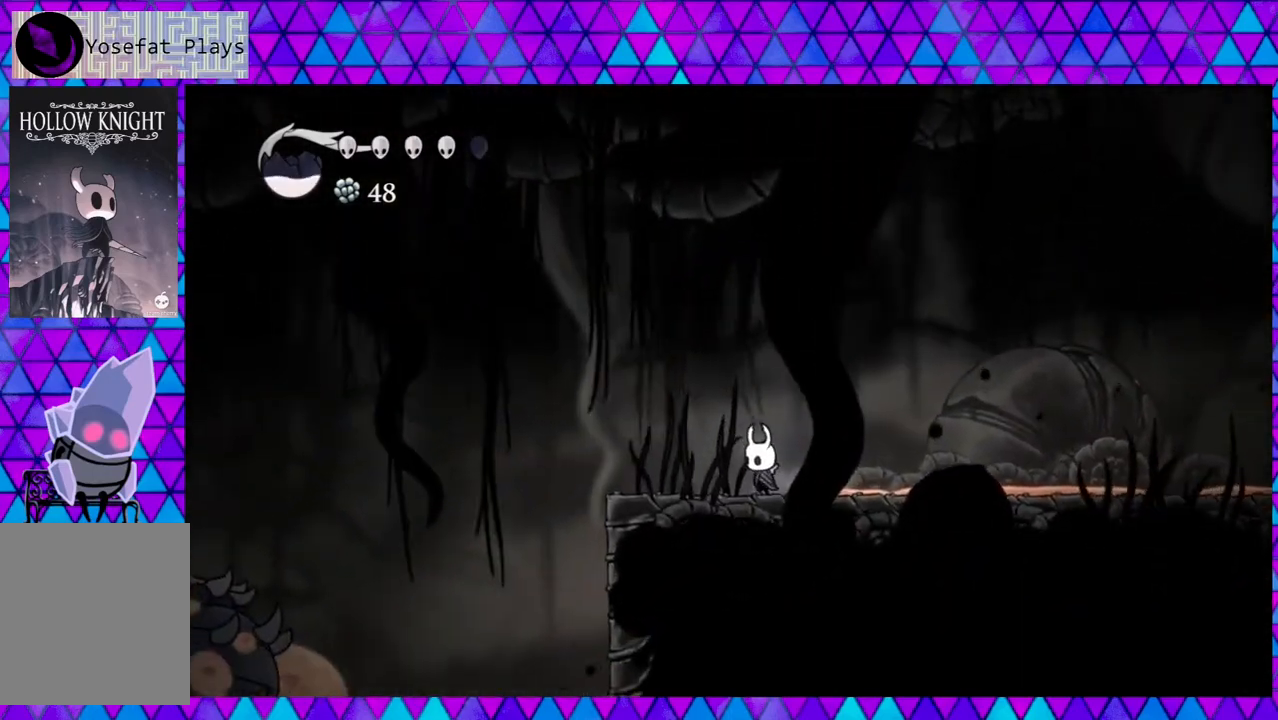
{"buttons": ["A"], "left_stick": "center", "right_stick": "center", "events": []}
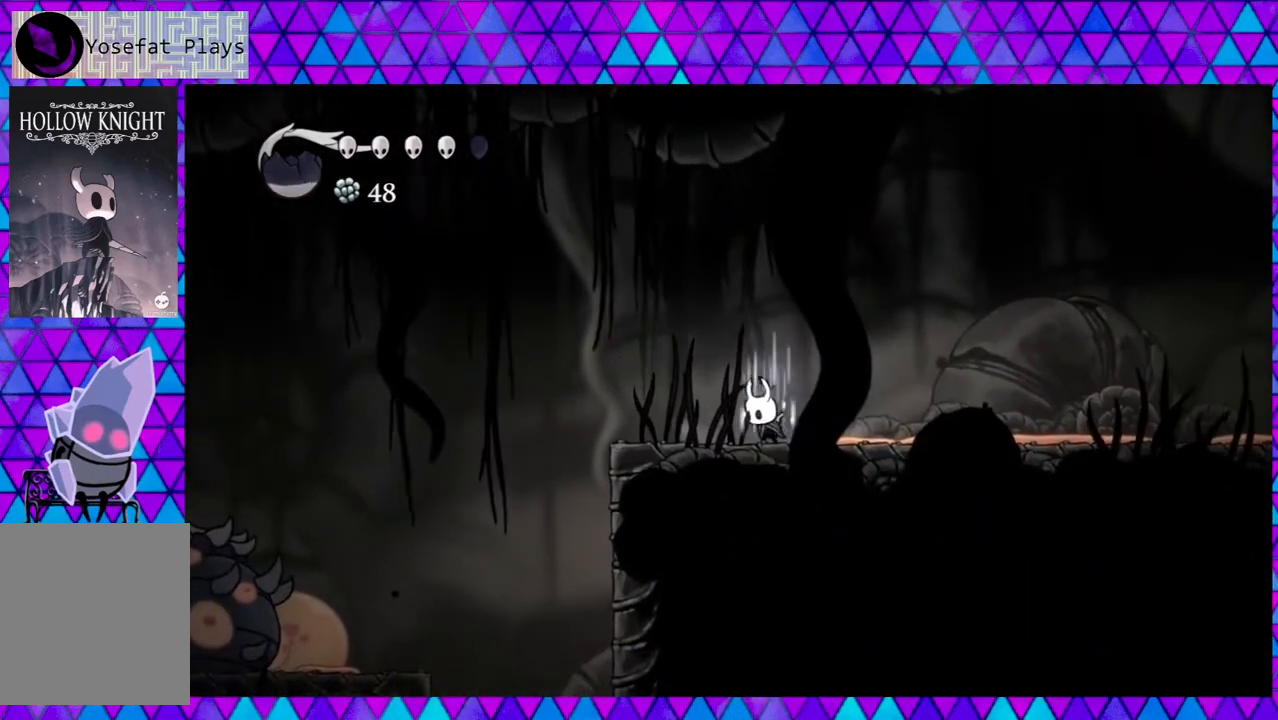
{"buttons": ["A"], "left_stick": "center", "right_stick": "center", "events": []}
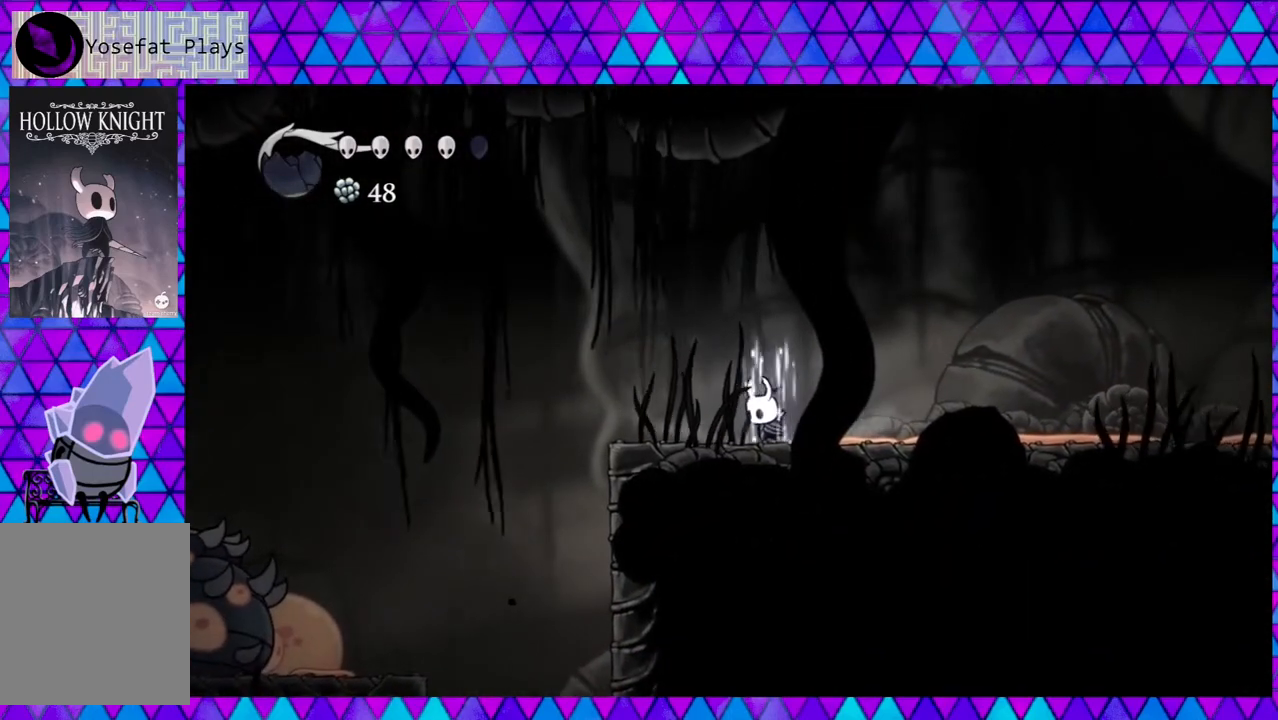
{"buttons": ["DPAD_LEFT"], "left_stick": "center", "right_stick": "center", "events": [[467, "A", "up"], [467, "DPAD_LEFT", "down"]]}
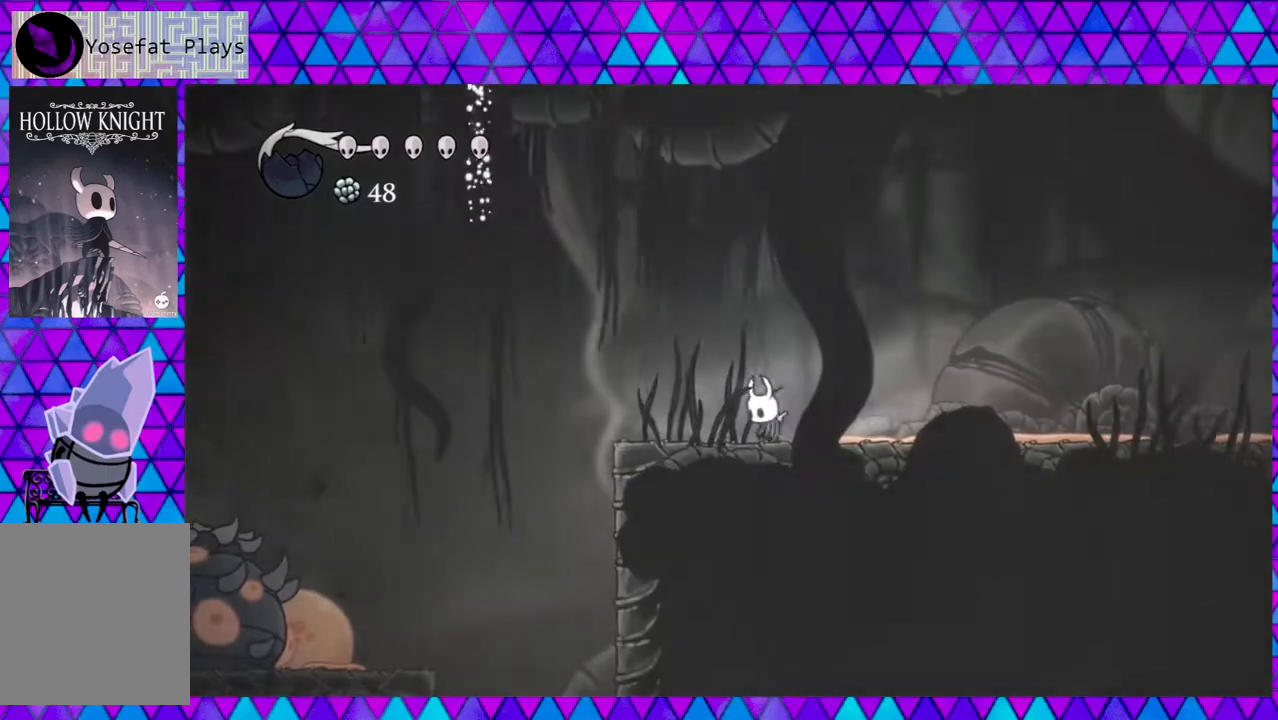
{"buttons": ["B", "DPAD_LEFT"], "left_stick": "center", "right_stick": "center", "events": [[367, "B", "down"]]}
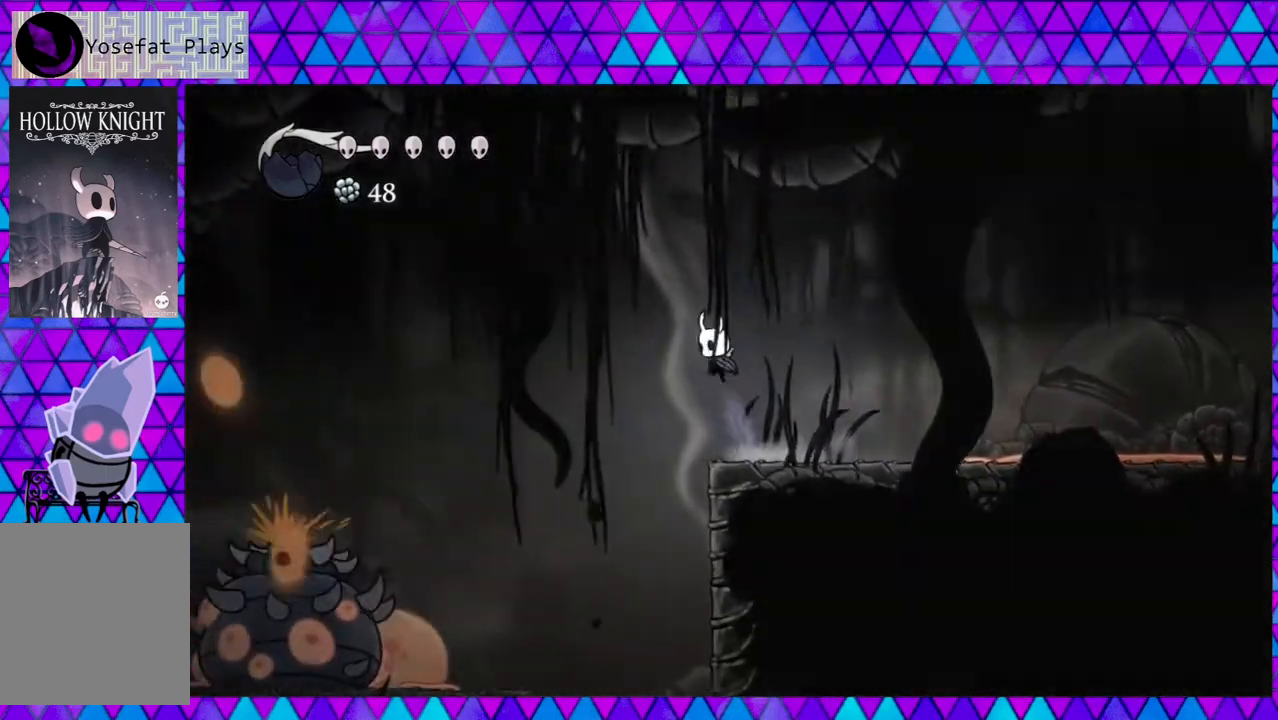
{"buttons": ["B", "R2", "DPAD_LEFT"], "left_stick": "center", "right_stick": "center", "events": [[483, "R2", "down"]]}
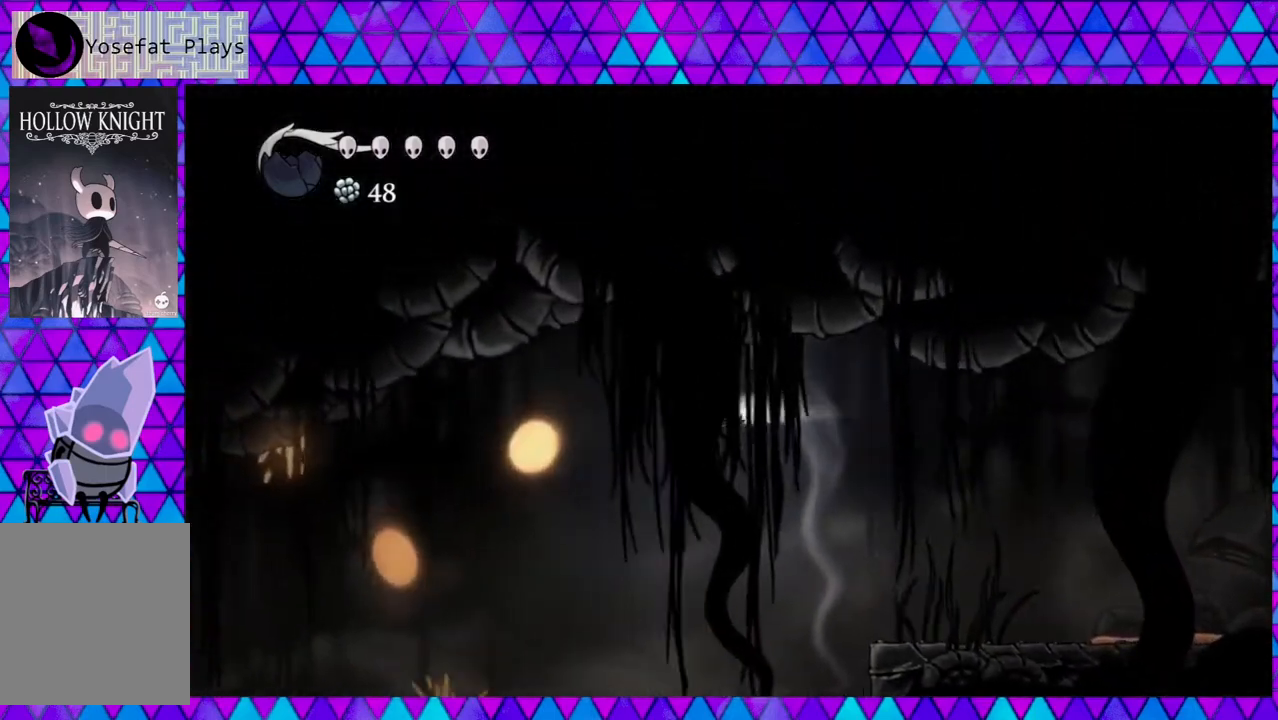
{"buttons": ["DPAD_LEFT"], "left_stick": "center", "right_stick": "center", "events": [[250, "R2", "up"], [333, "B", "up"]]}
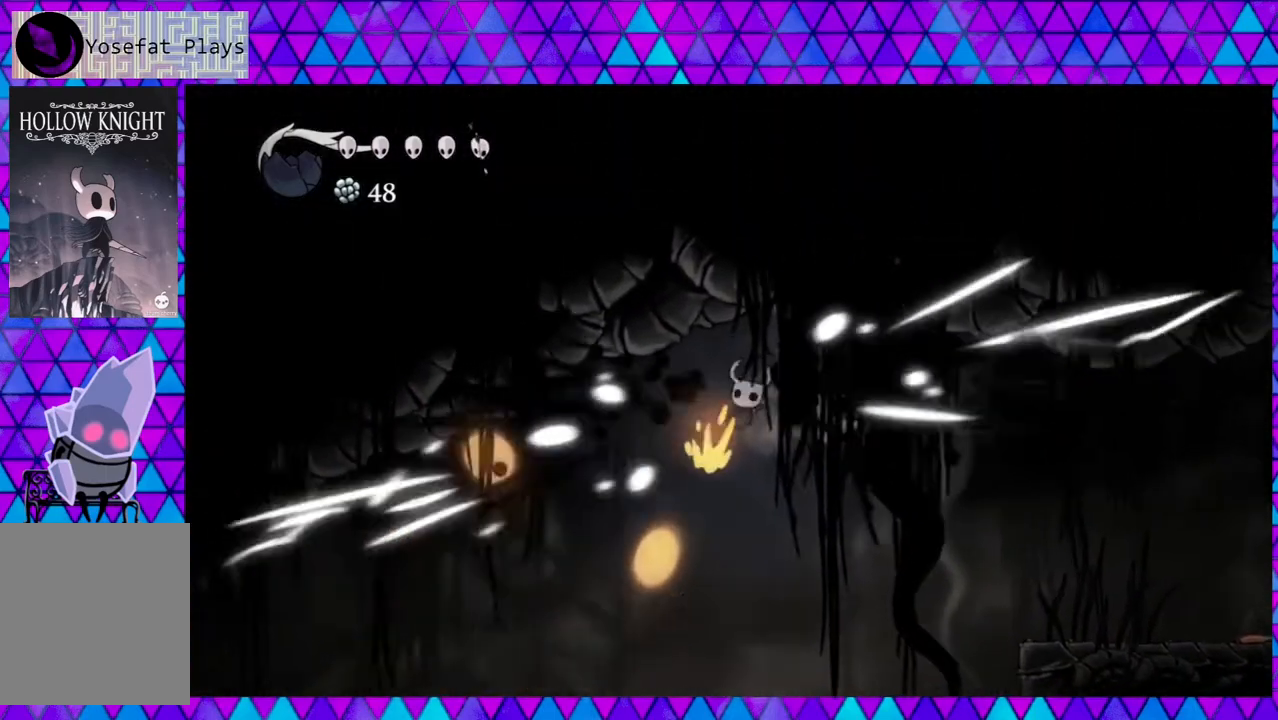
{"buttons": ["DPAD_LEFT"], "left_stick": "center", "right_stick": "center", "events": []}
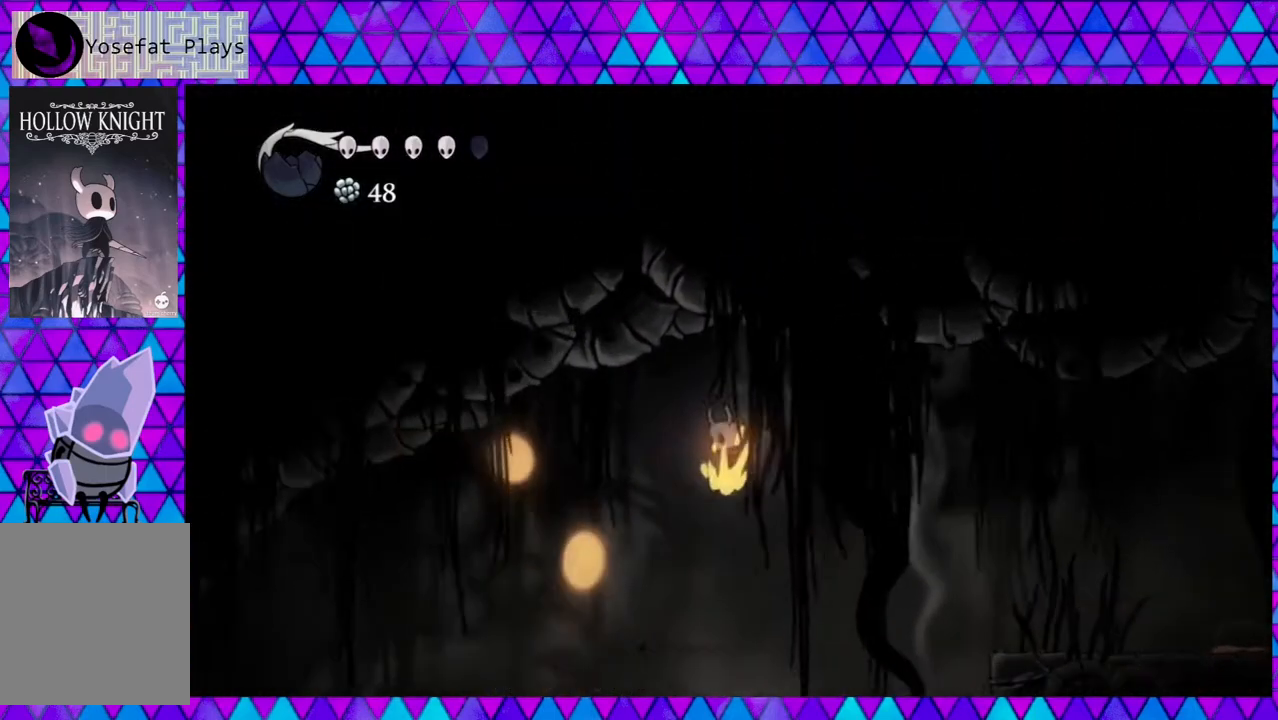
{"buttons": ["R2", "DPAD_LEFT"], "left_stick": "center", "right_stick": "center", "events": [[350, "R2", "down"]]}
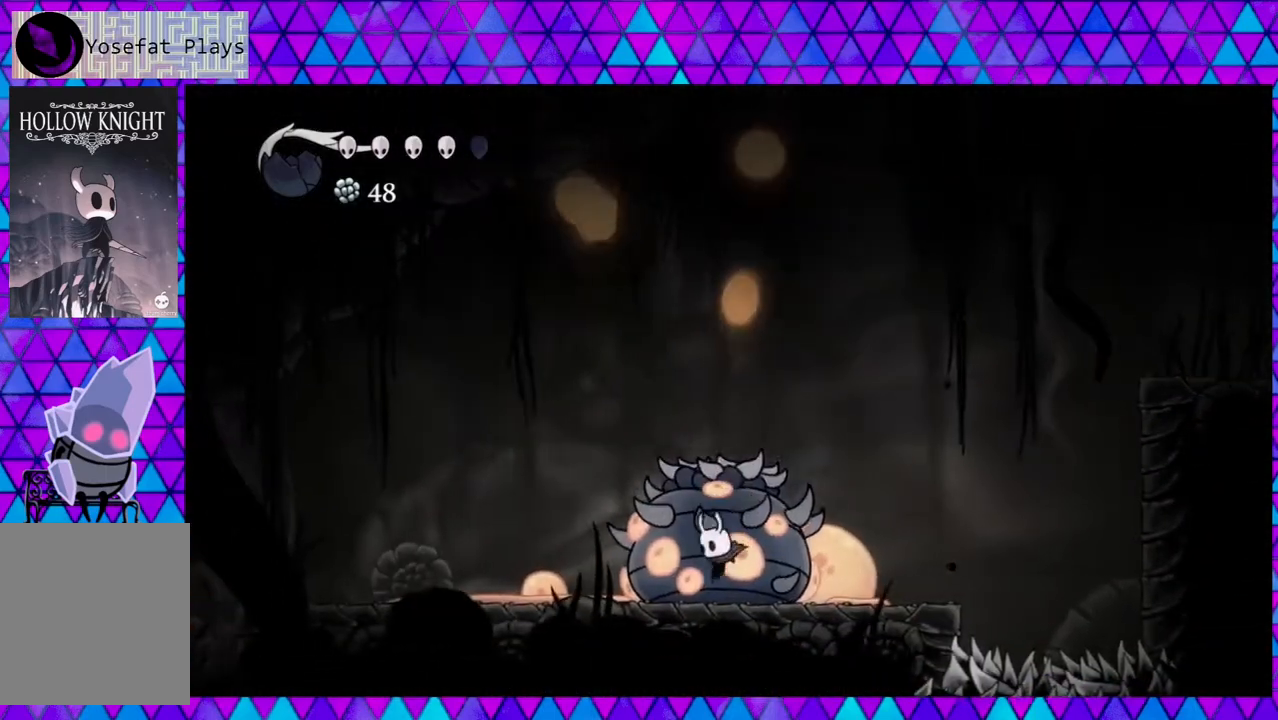
{"buttons": ["DPAD_LEFT"], "left_stick": "center", "right_stick": "center", "events": [[83, "R2", "up"]]}
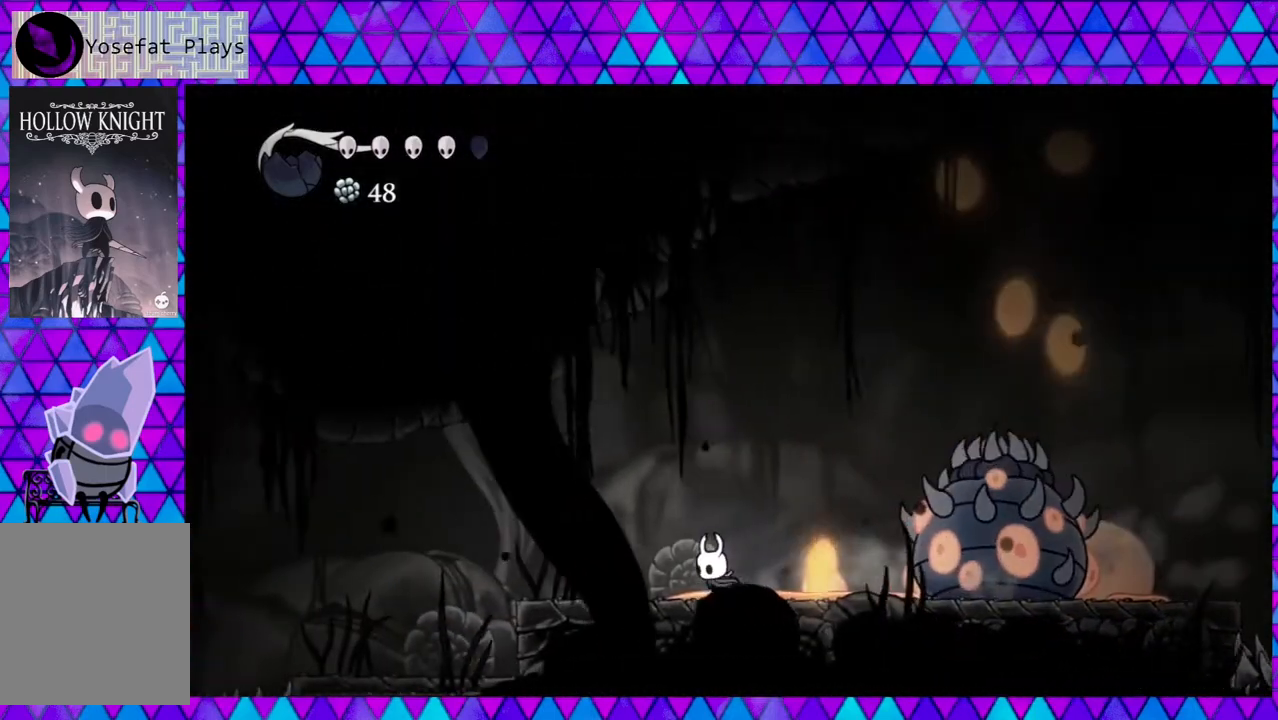
{"buttons": ["DPAD_LEFT"], "left_stick": "center", "right_stick": "center", "events": []}
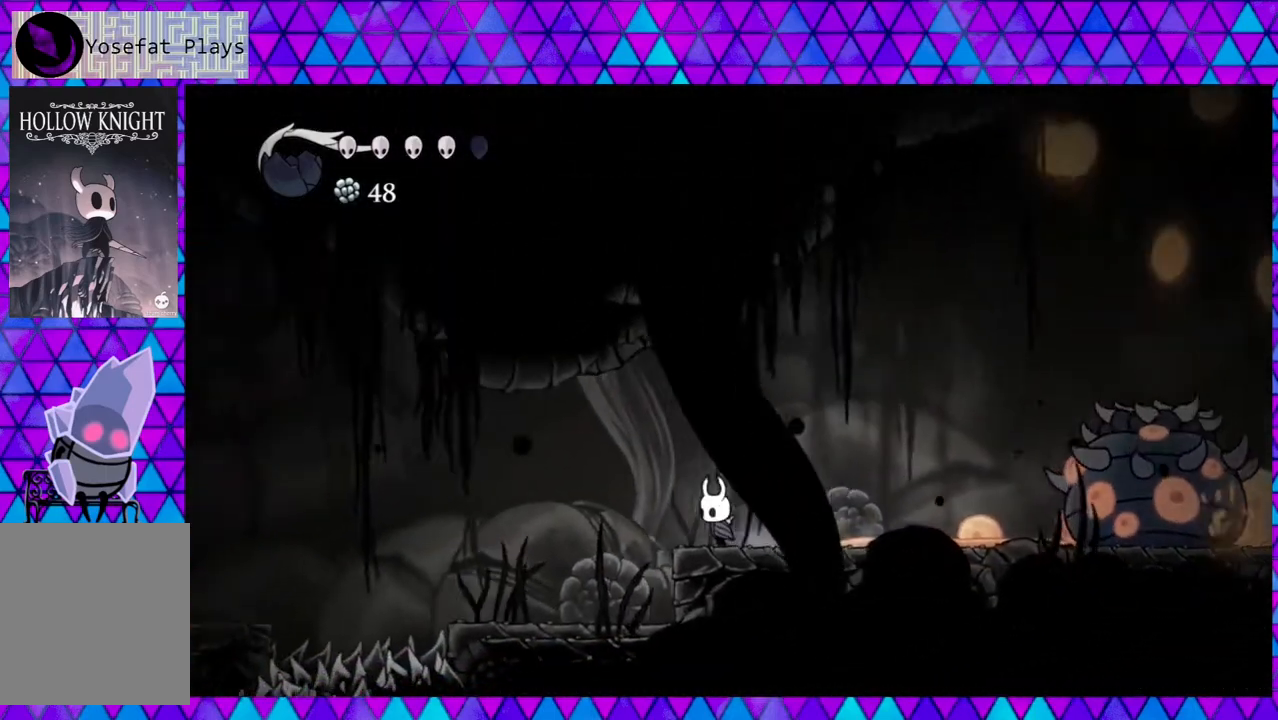
{"buttons": ["DPAD_LEFT"], "left_stick": "center", "right_stick": "center", "events": []}
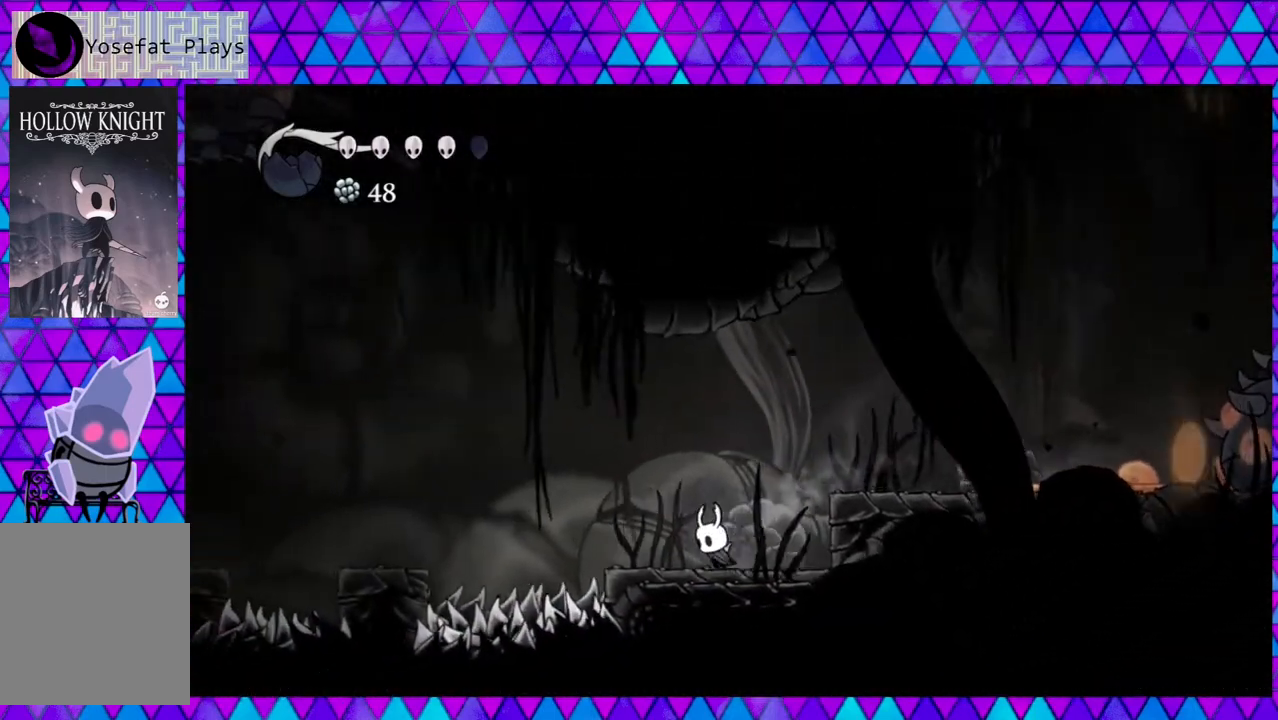
{"buttons": ["B", "DPAD_LEFT"], "left_stick": "center", "right_stick": "center", "events": [[233, "B", "down"]]}
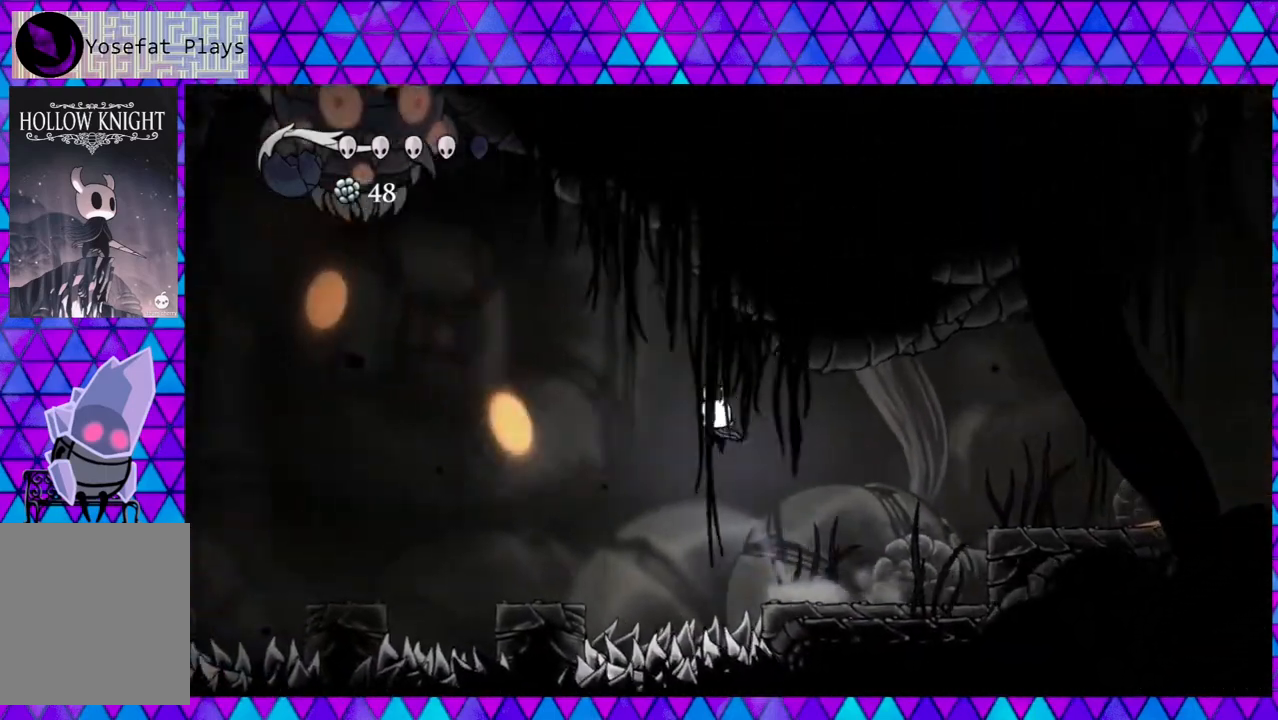
{"buttons": [], "left_stick": "center", "right_stick": "center", "events": [[233, "B", "up"], [483, "DPAD_LEFT", "up"]]}
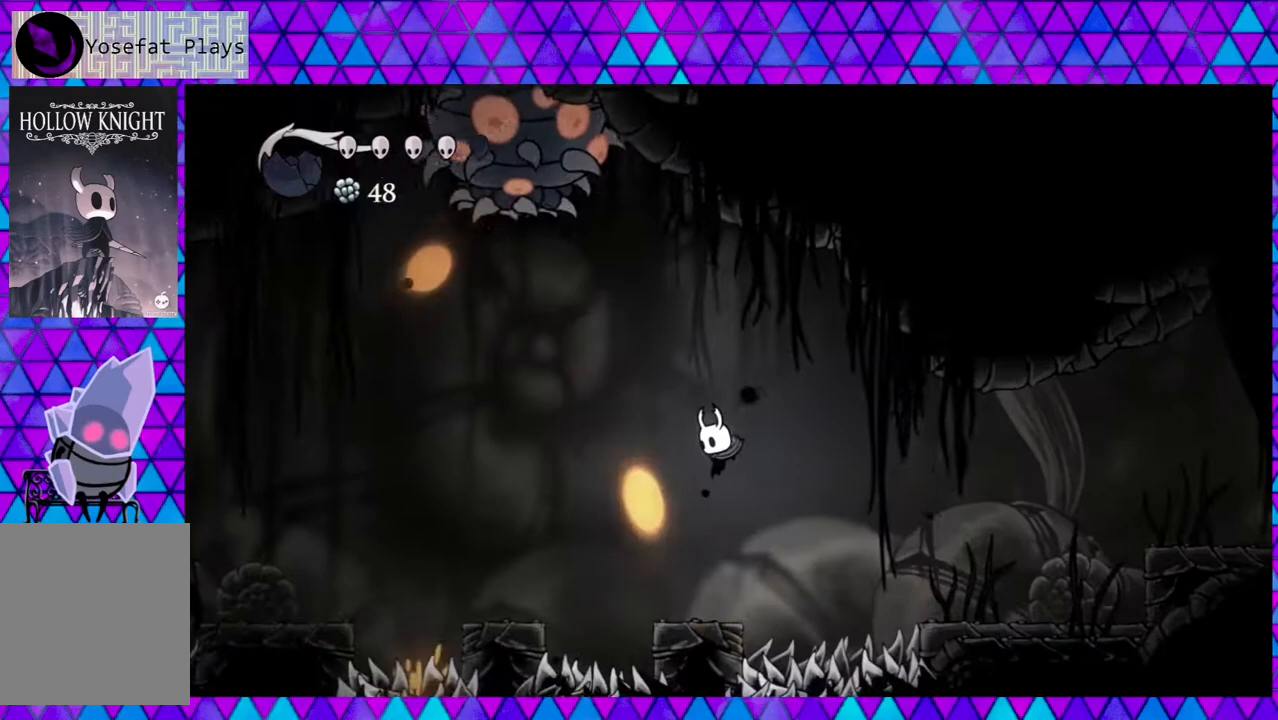
{"buttons": ["B", "DPAD_LEFT"], "left_stick": "center", "right_stick": "center", "events": [[283, "DPAD_LEFT", "down"], [400, "B", "down"]]}
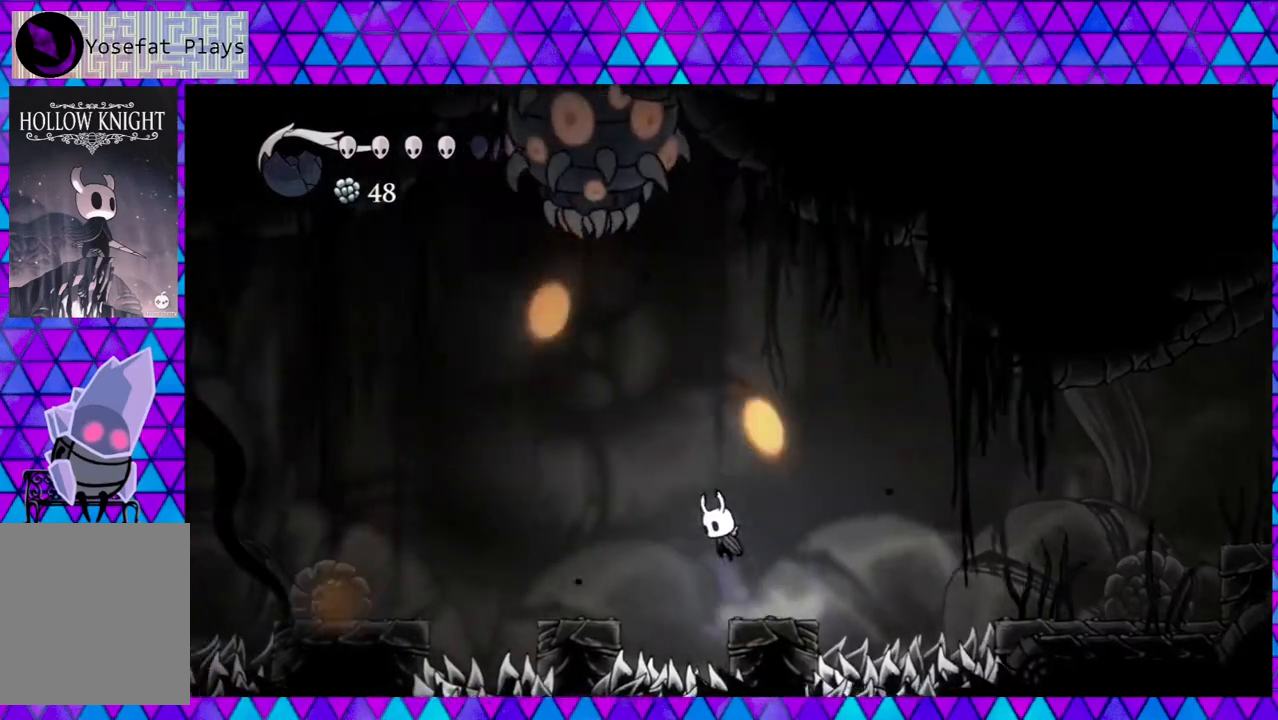
{"buttons": [], "left_stick": "center", "right_stick": "center", "events": [[167, "B", "up"], [500, "DPAD_LEFT", "up"]]}
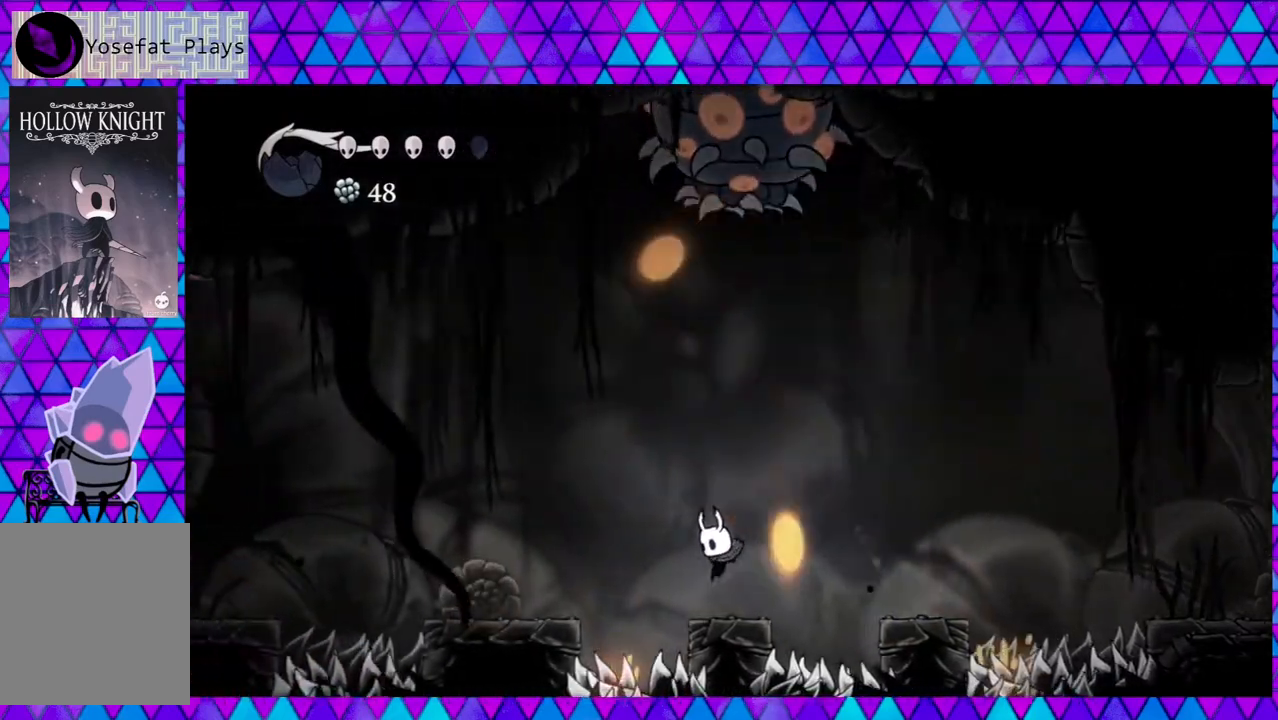
{"buttons": ["DPAD_LEFT"], "left_stick": "center", "right_stick": "center", "events": [[217, "B", "down"], [217, "DPAD_LEFT", "down"], [367, "B", "up"]]}
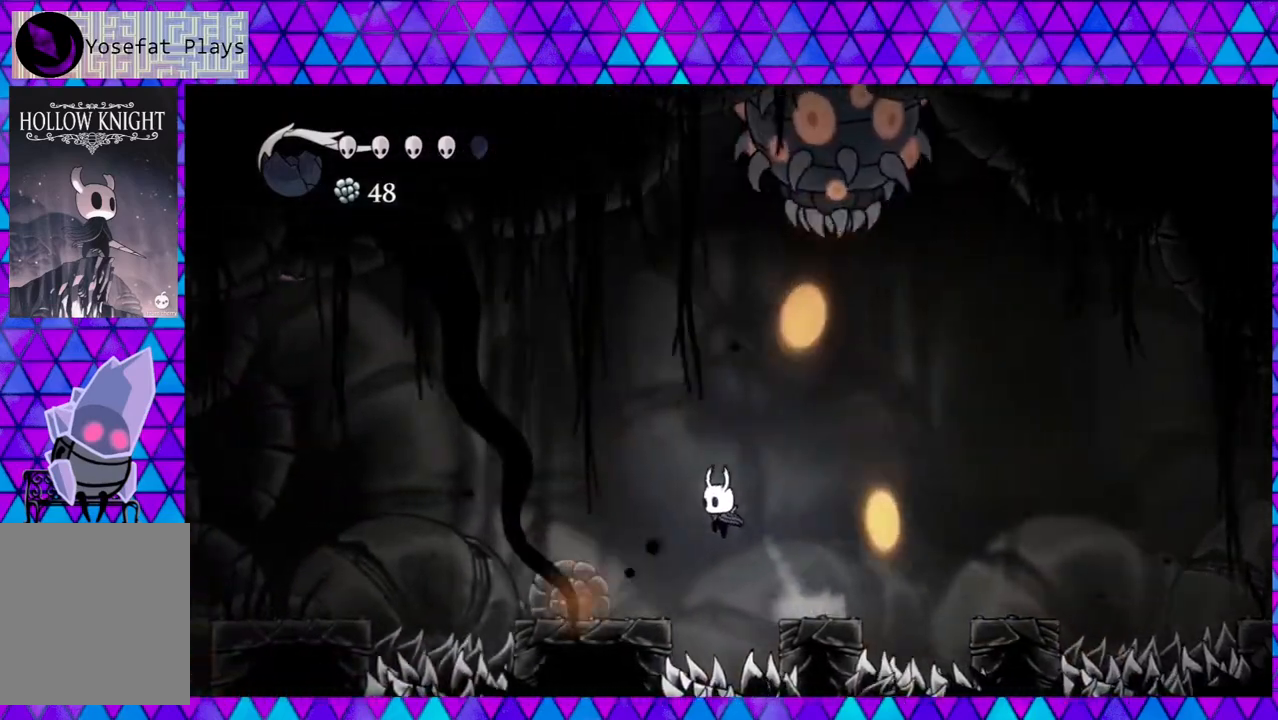
{"buttons": ["B", "DPAD_LEFT"], "left_stick": "center", "right_stick": "center", "events": [[367, "B", "down"]]}
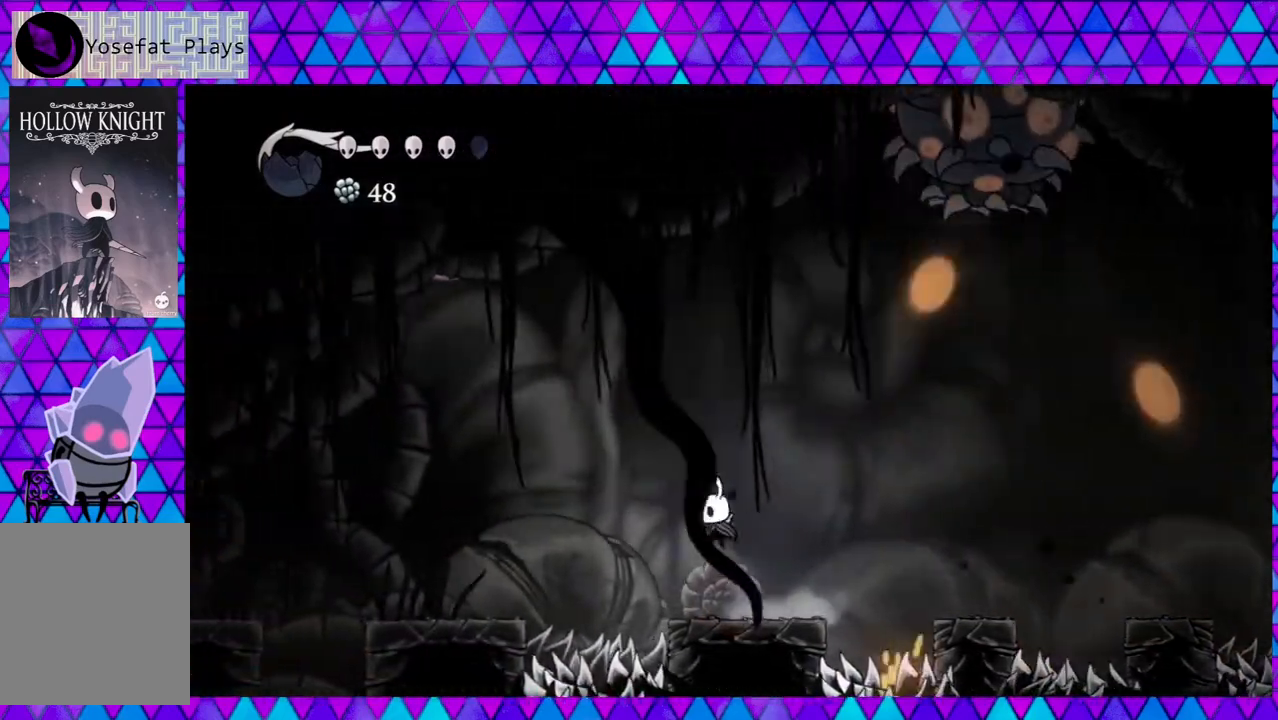
{"buttons": ["DPAD_LEFT"], "left_stick": "center", "right_stick": "center", "events": [[417, "B", "up"]]}
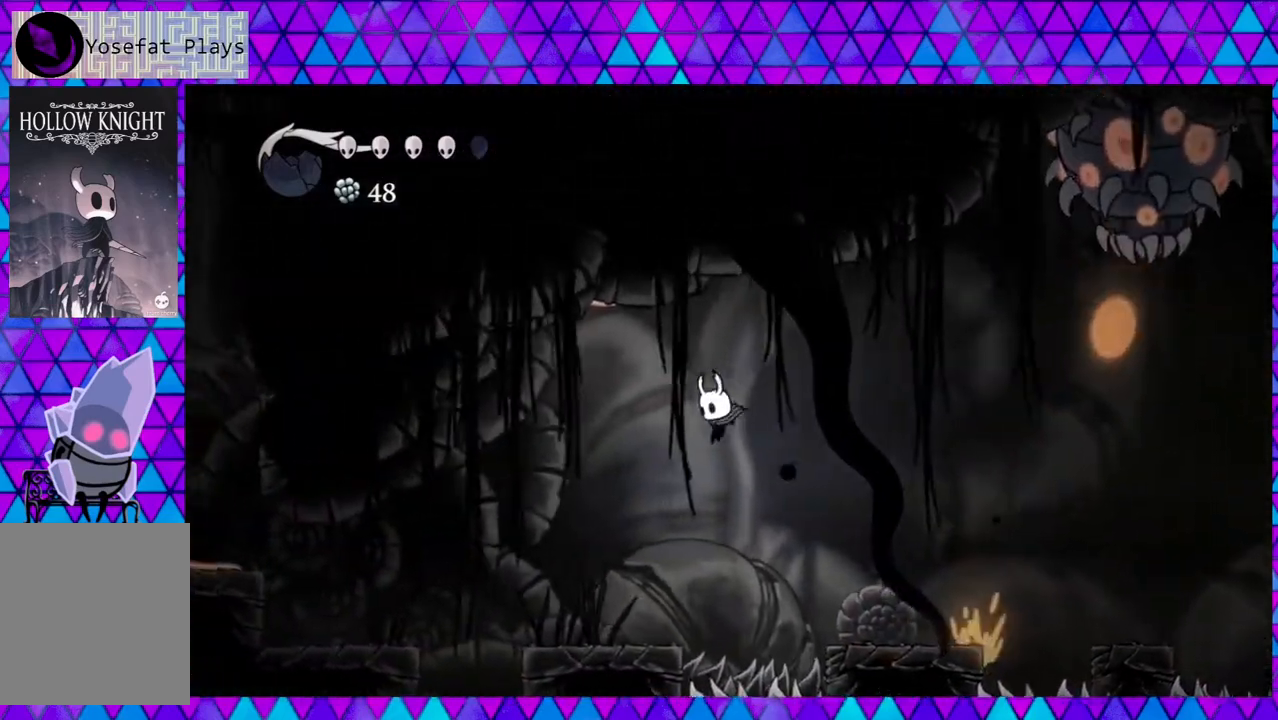
{"buttons": ["B", "DPAD_LEFT"], "left_stick": "center", "right_stick": "center", "events": [[483, "B", "down"]]}